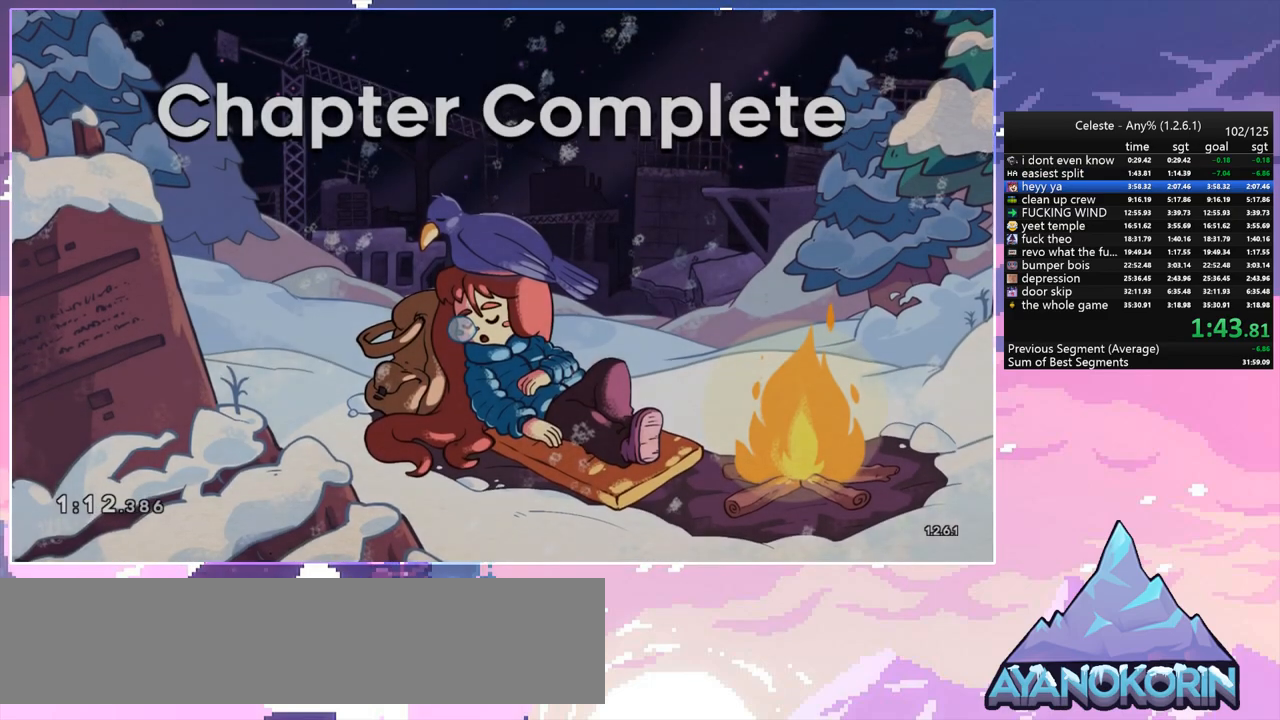
Gameplay with keyboard; each line is a JSON object with the keys held at the frame after it. "events" lists presses ("down") and releases ("up") of "dash", "down", "grab", "jump", "jump2", "left", "menu", "right", "skip" and "up" between this image and that frame as [ms after this image, input, new state], when the widget could be followed in between. No other keys are recorded. Mouse input is not recorded. Key names are as the overlay labels them; some are game actions (e.g. jump) rather than physical keys.
{"keys": ["jump"], "events": [[467, "jump", "down"]]}
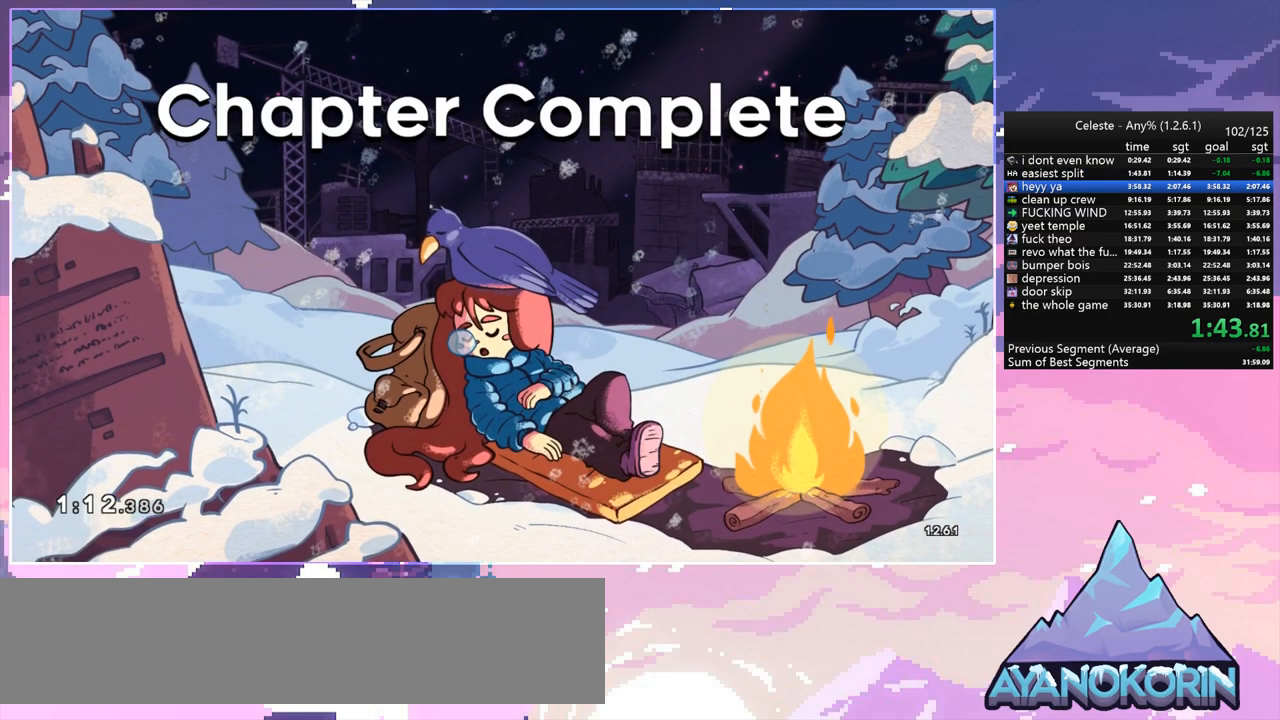
{"keys": ["jump"], "events": [[17, "jump", "up"], [200, "jump", "down"], [300, "jump", "up"], [483, "jump", "down"]]}
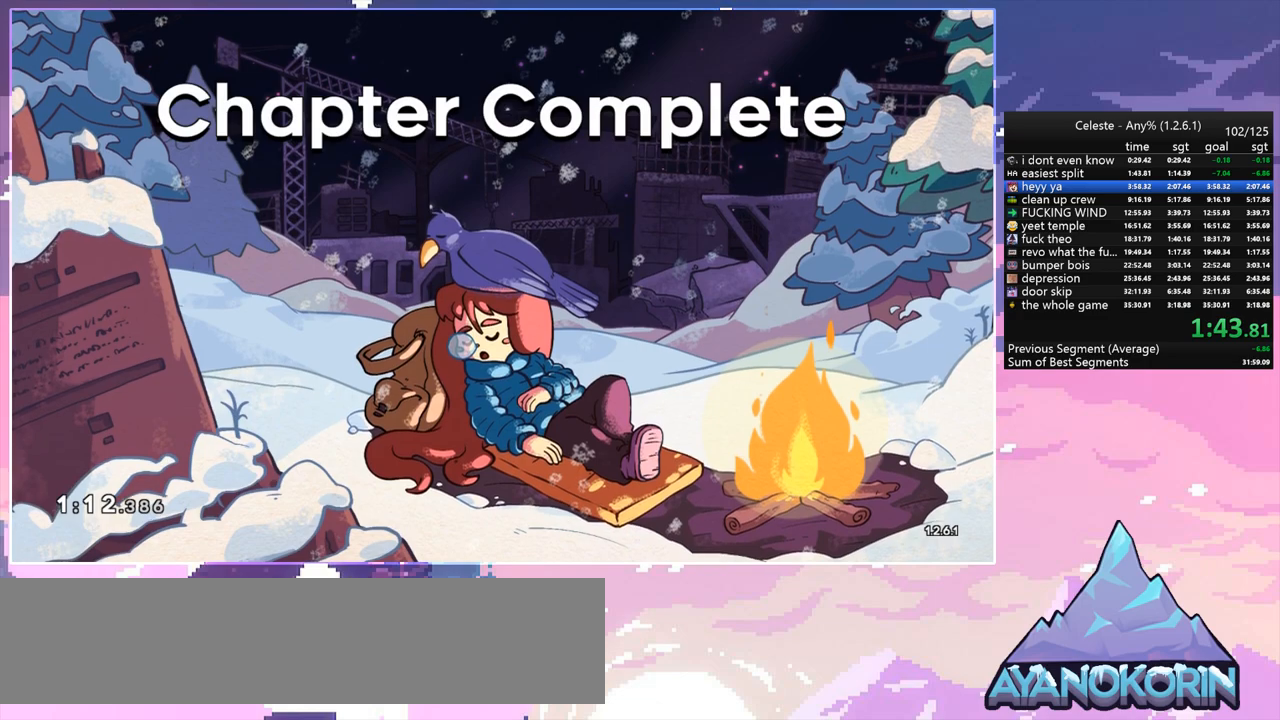
{"keys": [], "events": [[33, "jump", "up"]]}
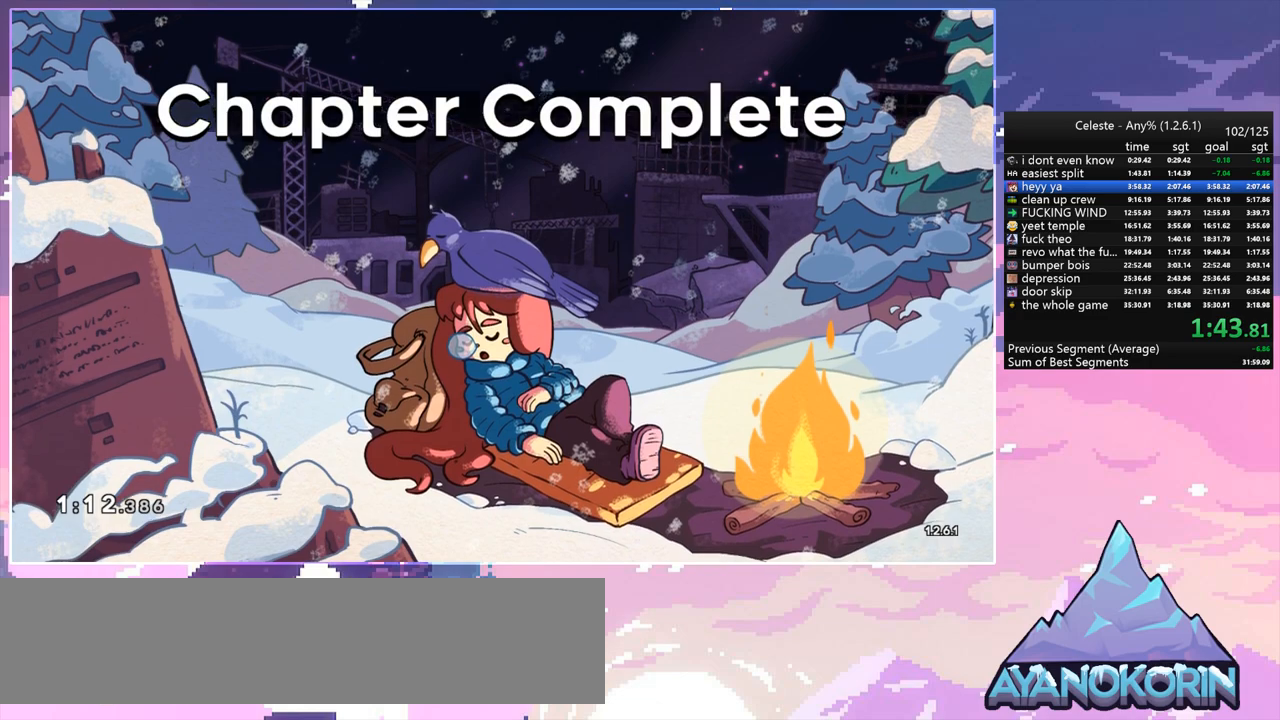
{"keys": [], "events": [[383, "jump", "down"], [417, "jump", "up"]]}
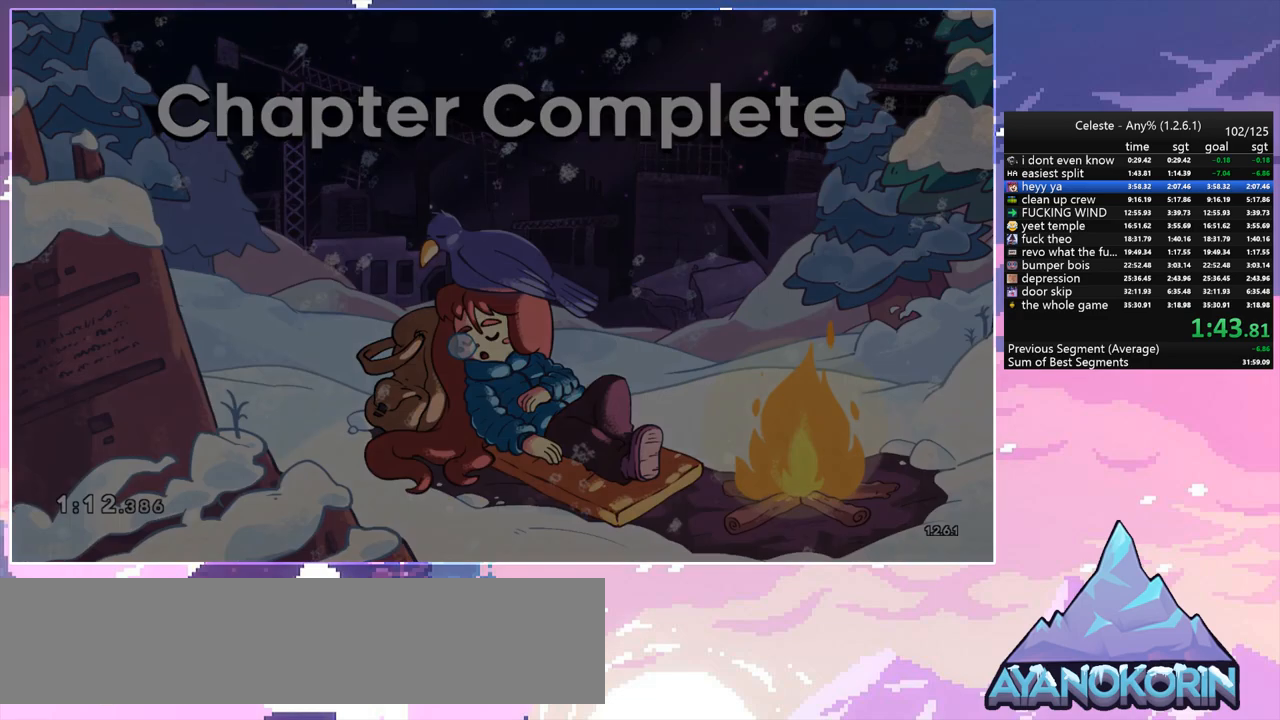
{"keys": [], "events": []}
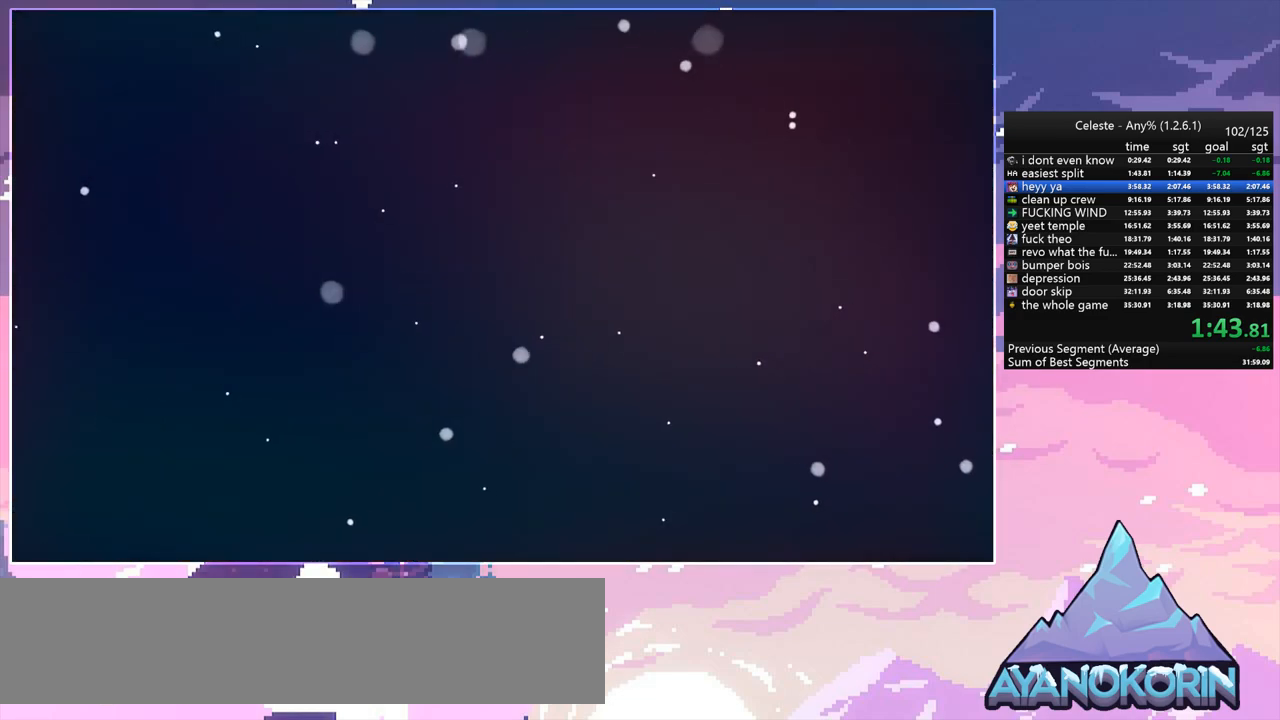
{"keys": [], "events": []}
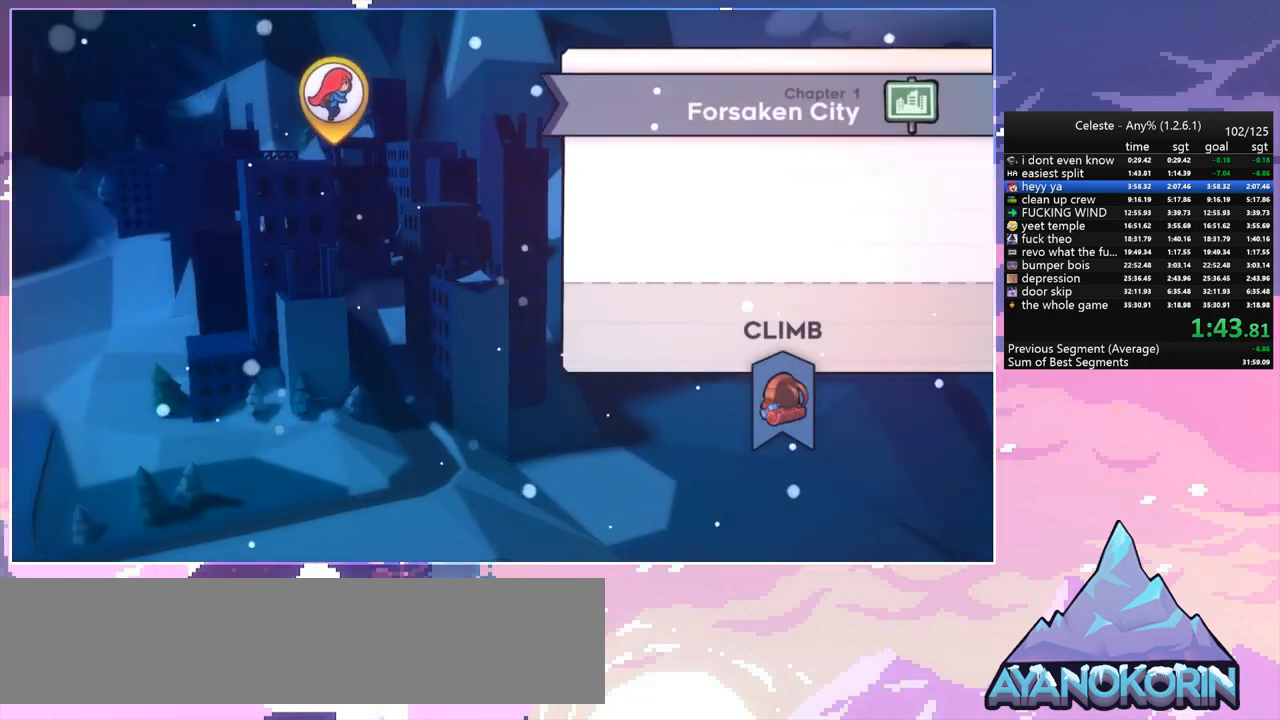
{"keys": [], "events": []}
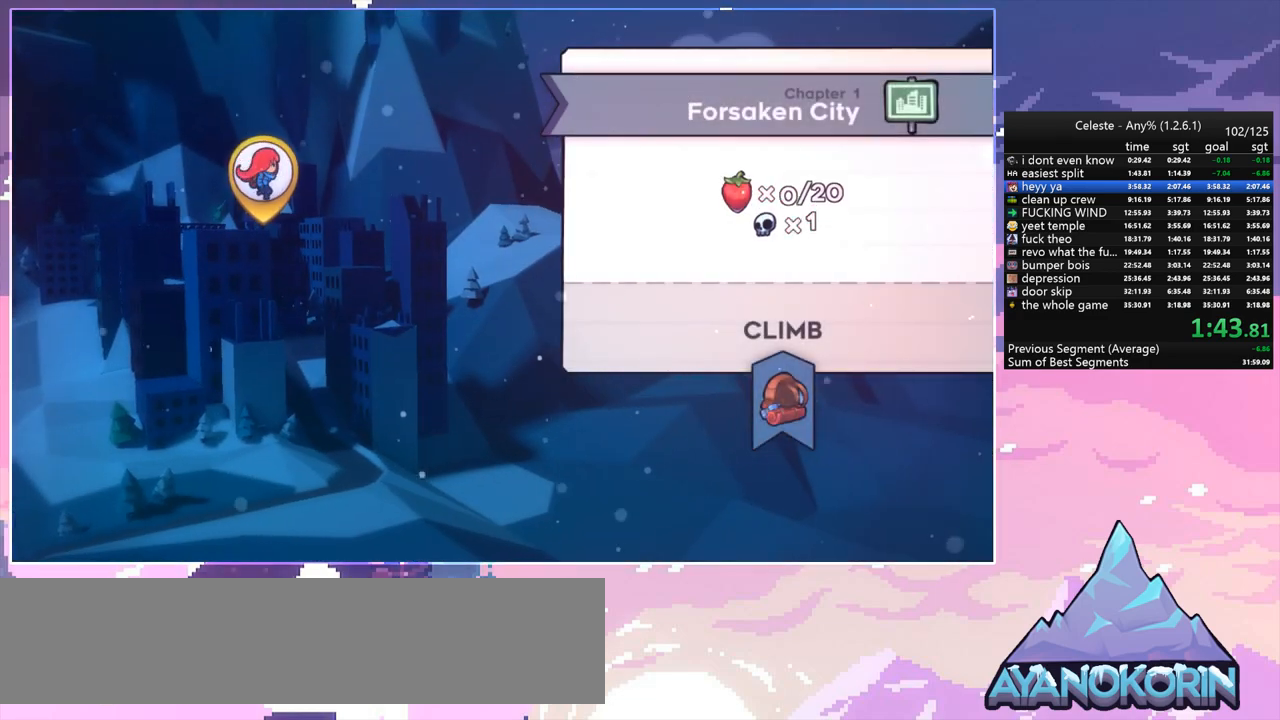
{"keys": [], "events": []}
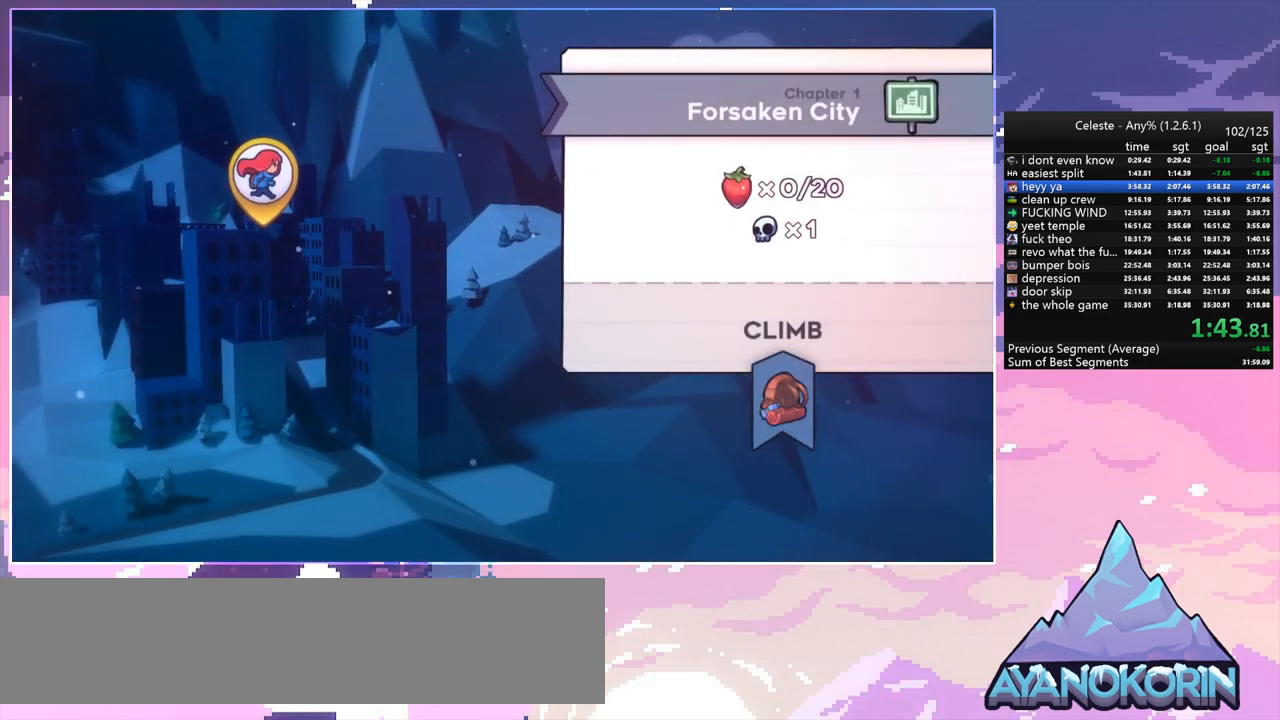
{"keys": [], "events": []}
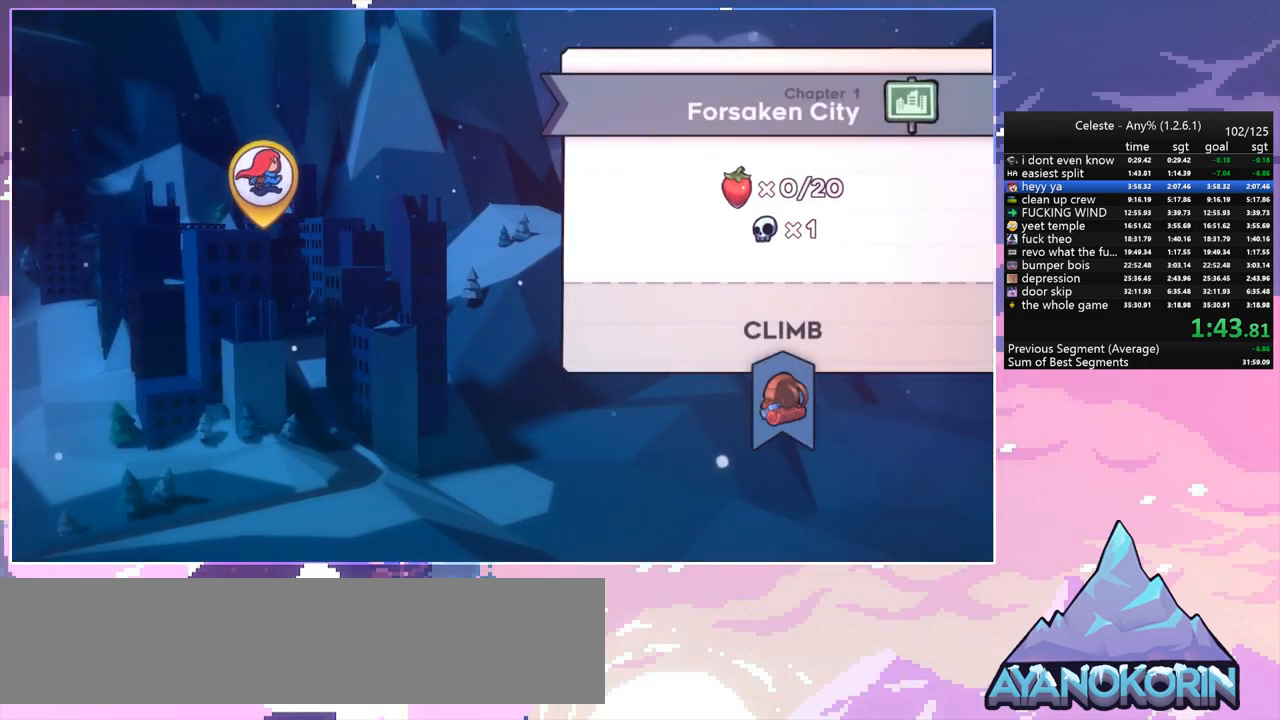
{"keys": [], "events": []}
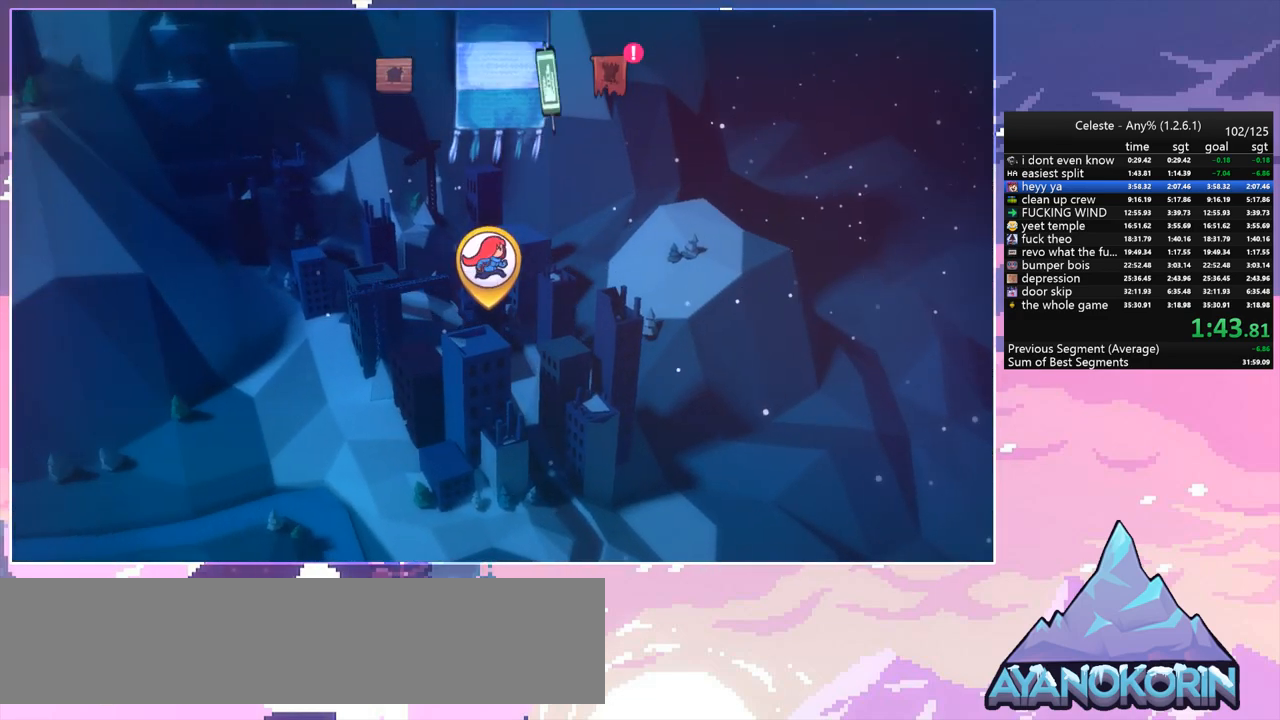
{"keys": [], "events": [[300, "right", "down"], [433, "right", "up"]]}
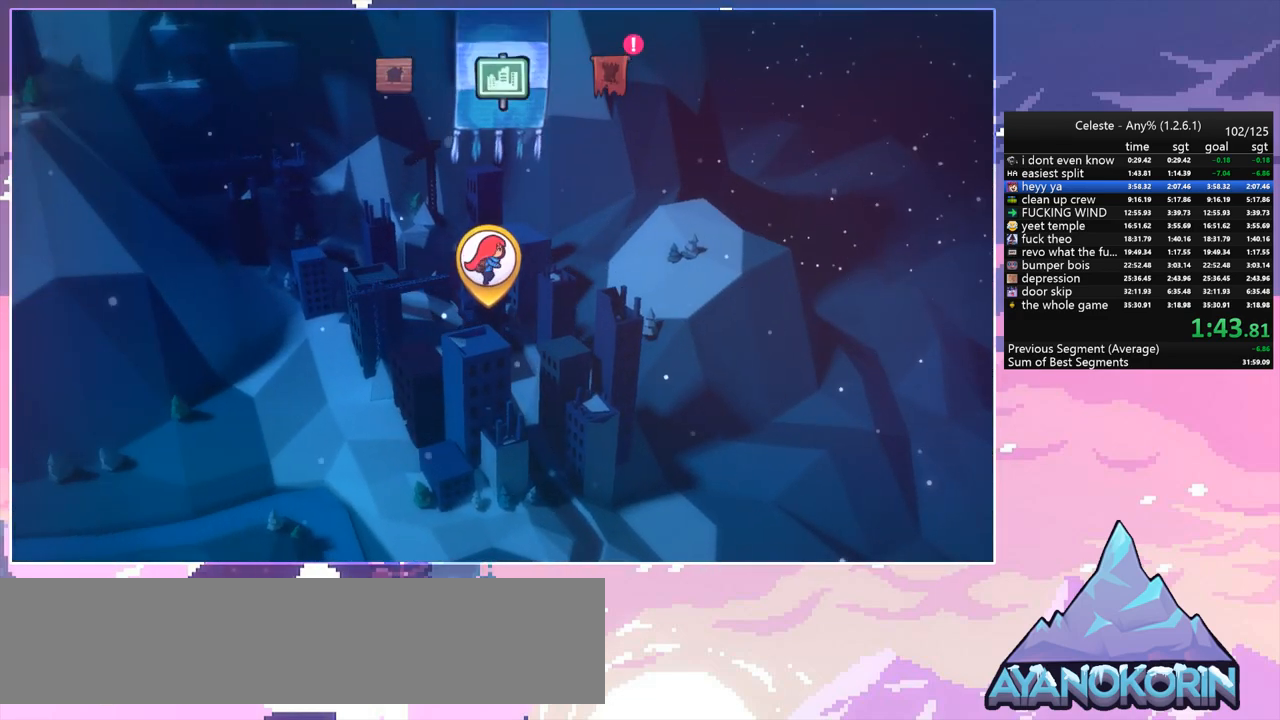
{"keys": ["right"], "events": [[33, "right", "down"], [183, "right", "up"], [267, "right", "down"], [367, "right", "up"], [450, "right", "down"]]}
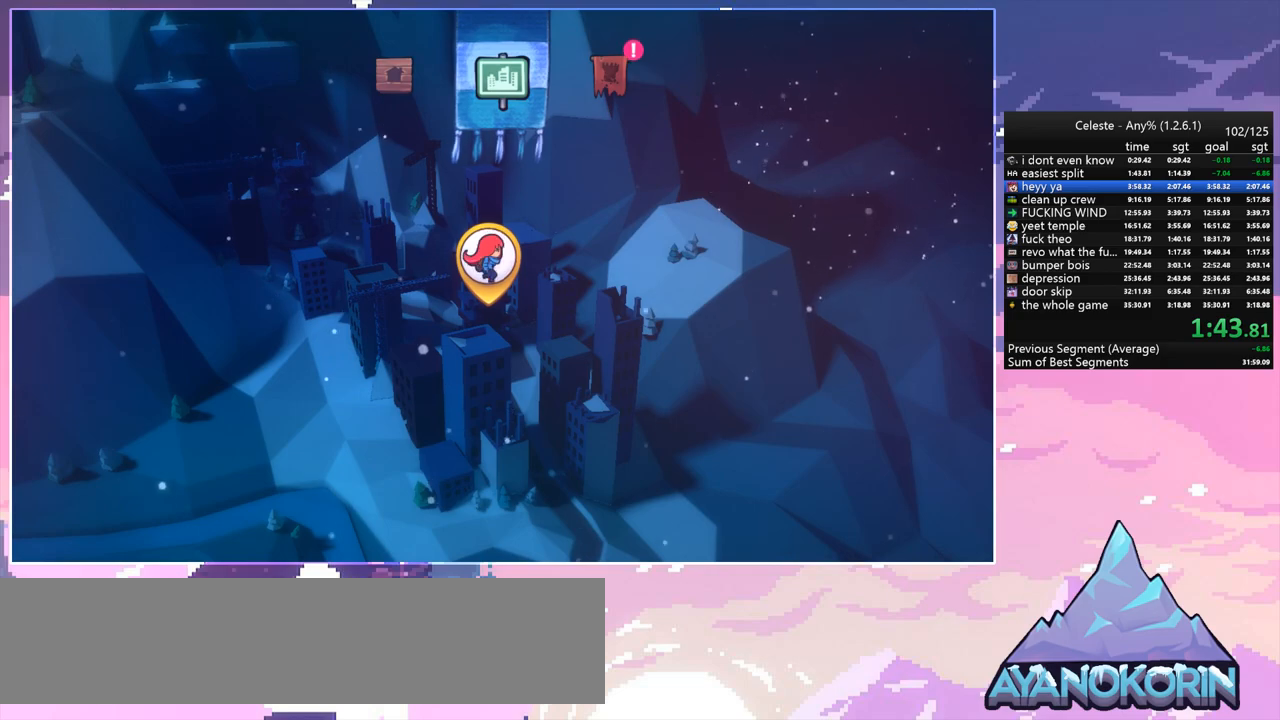
{"keys": [], "events": [[50, "right", "up"], [233, "right", "down"], [333, "right", "up"]]}
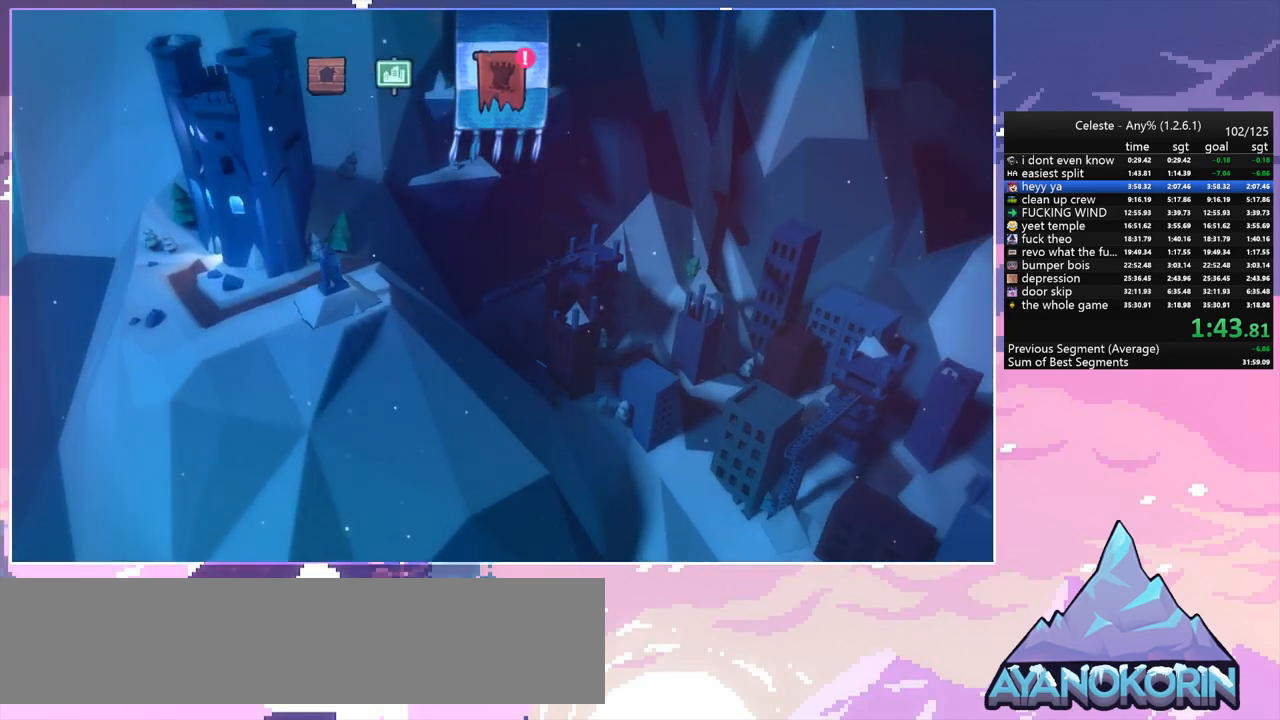
{"keys": [], "events": []}
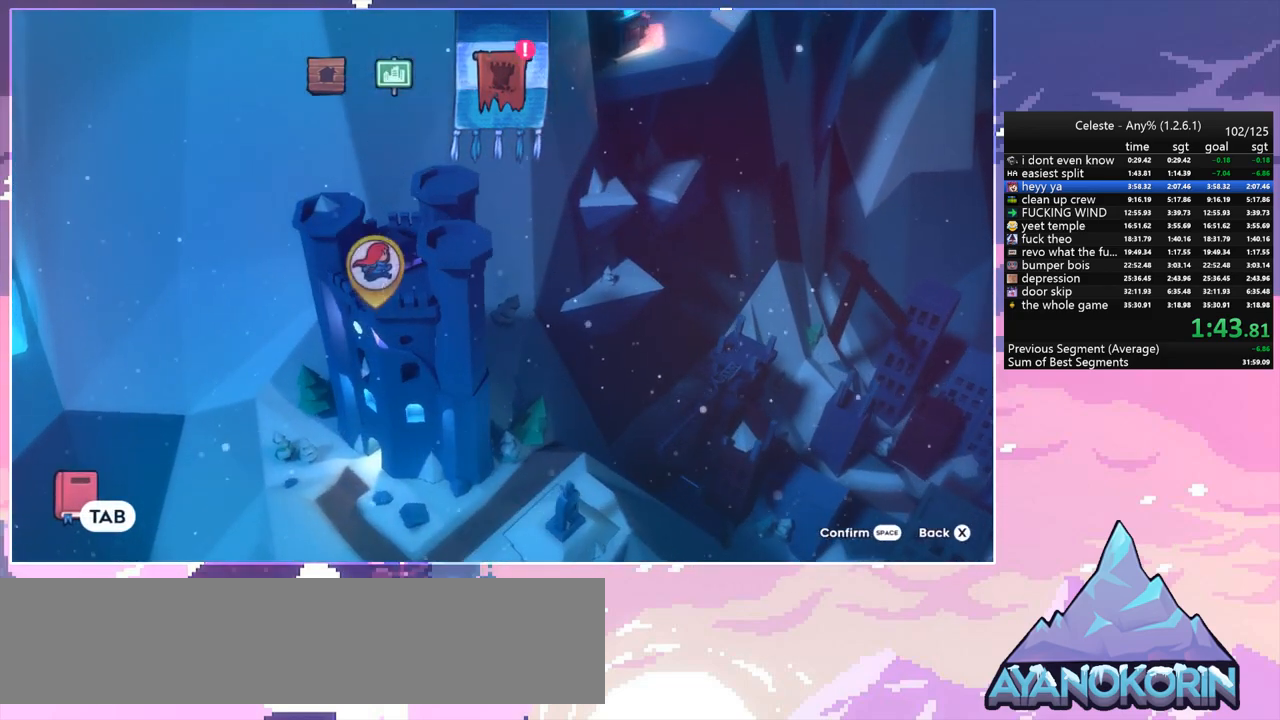
{"keys": [], "events": []}
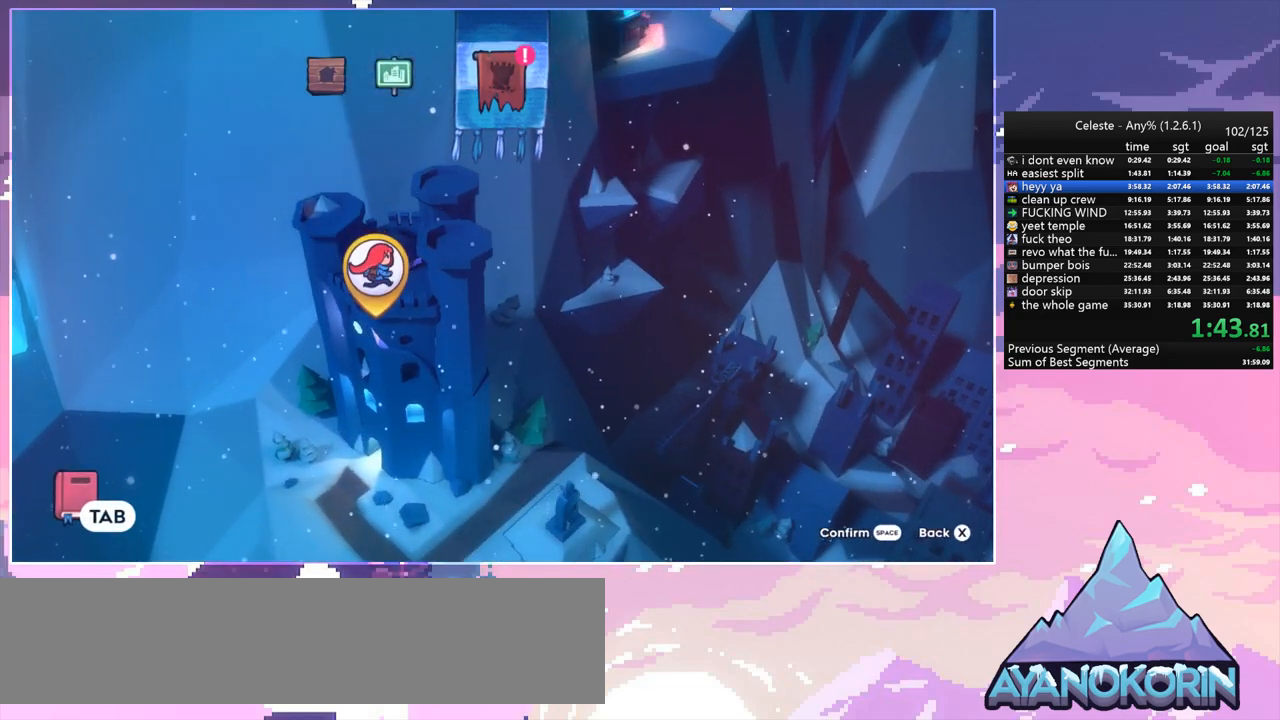
{"keys": [], "events": []}
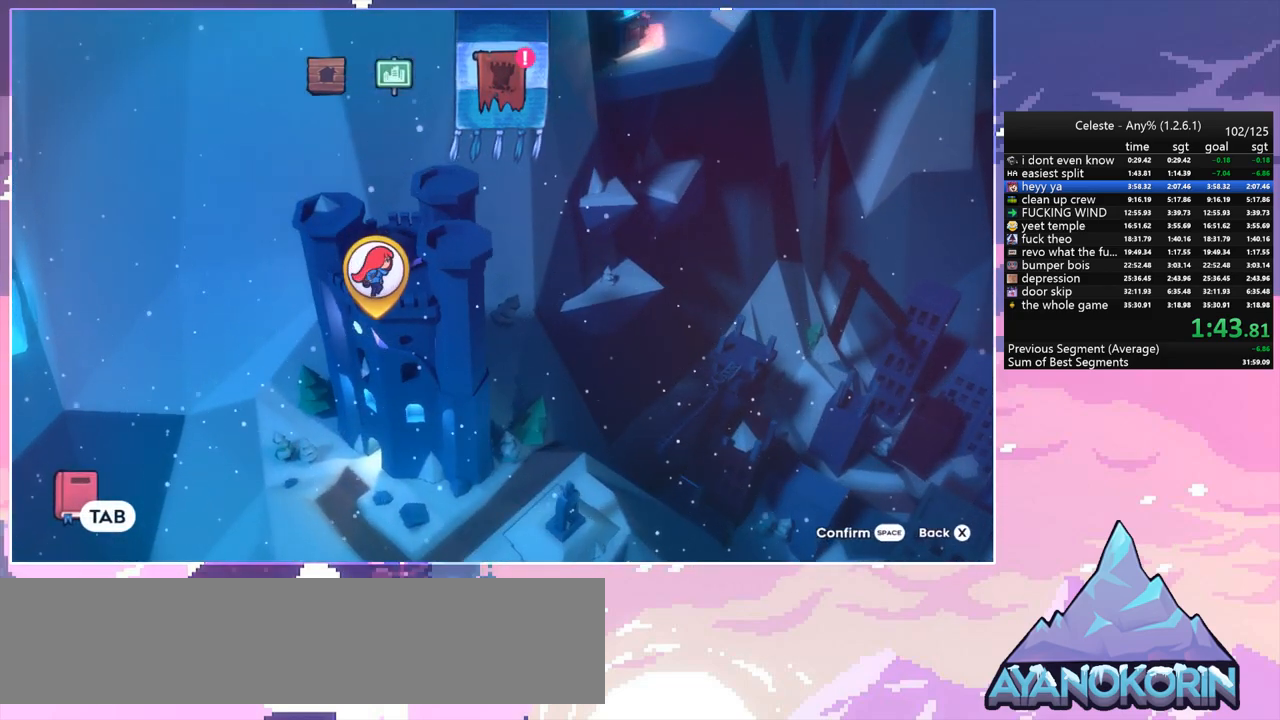
{"keys": [], "events": [[17, "jump", "down"], [200, "jump", "up"]]}
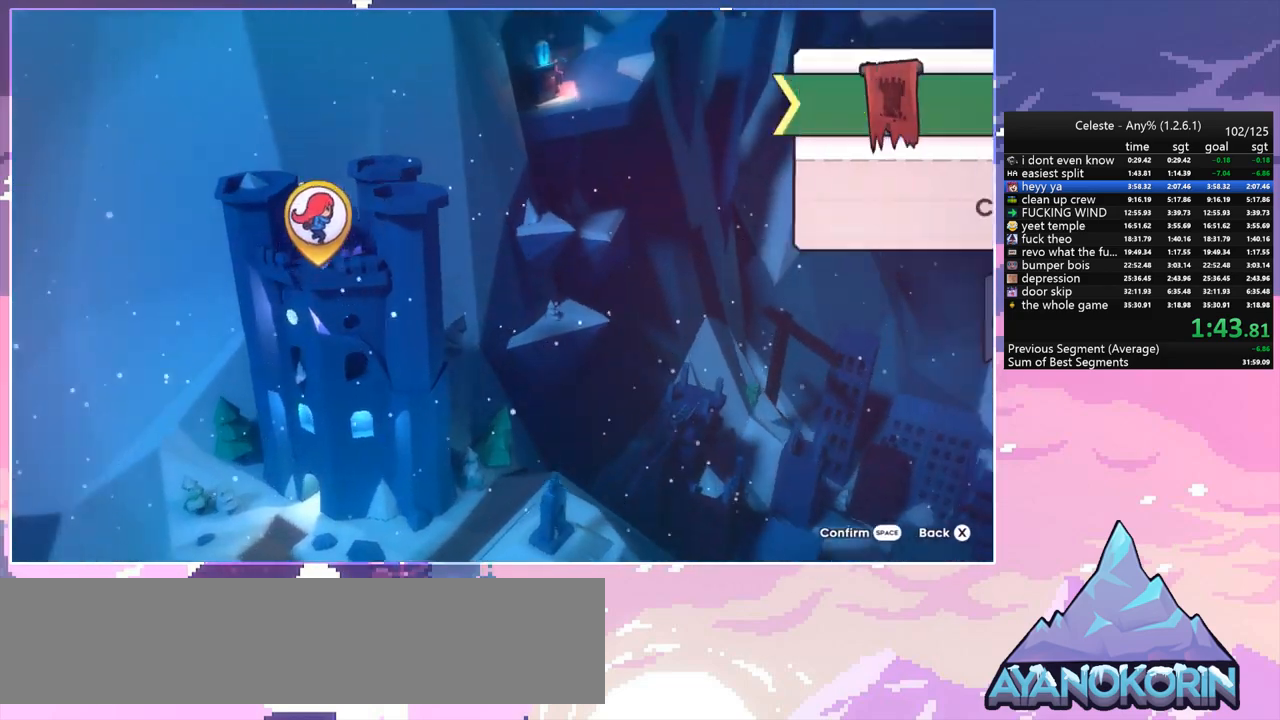
{"keys": [], "events": []}
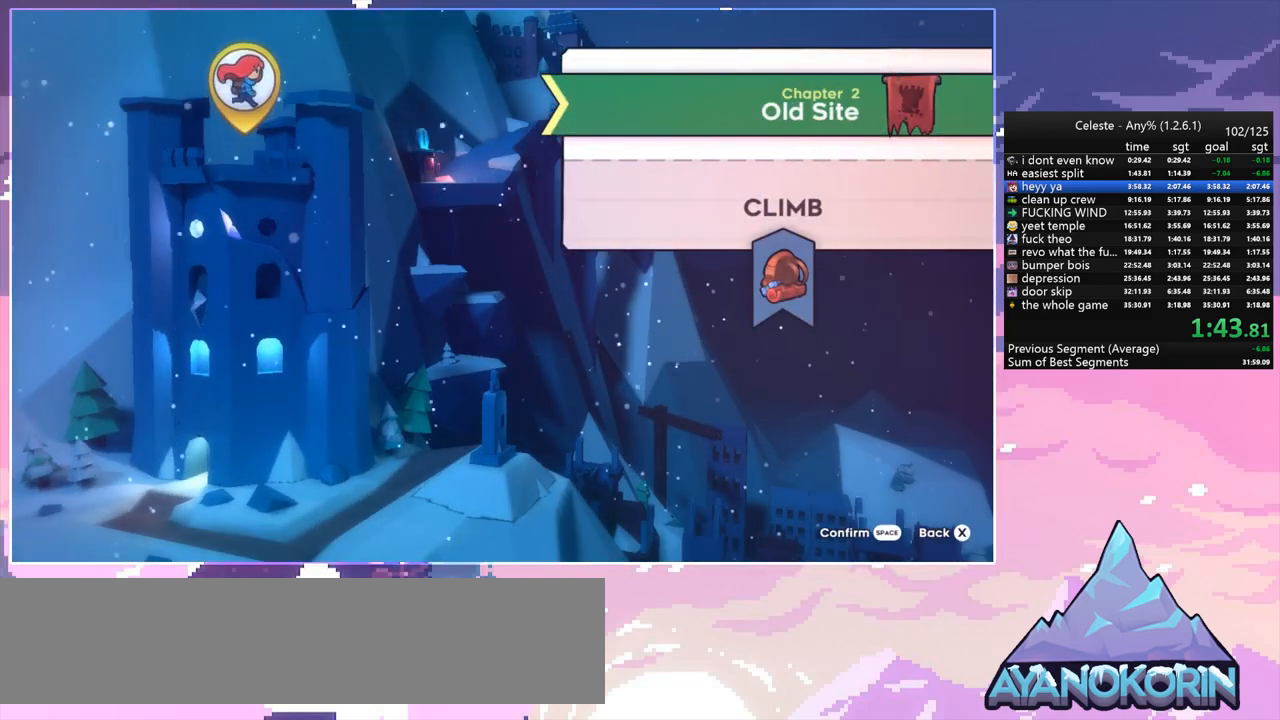
{"keys": [], "events": [[183, "jump", "down"], [283, "jump", "up"]]}
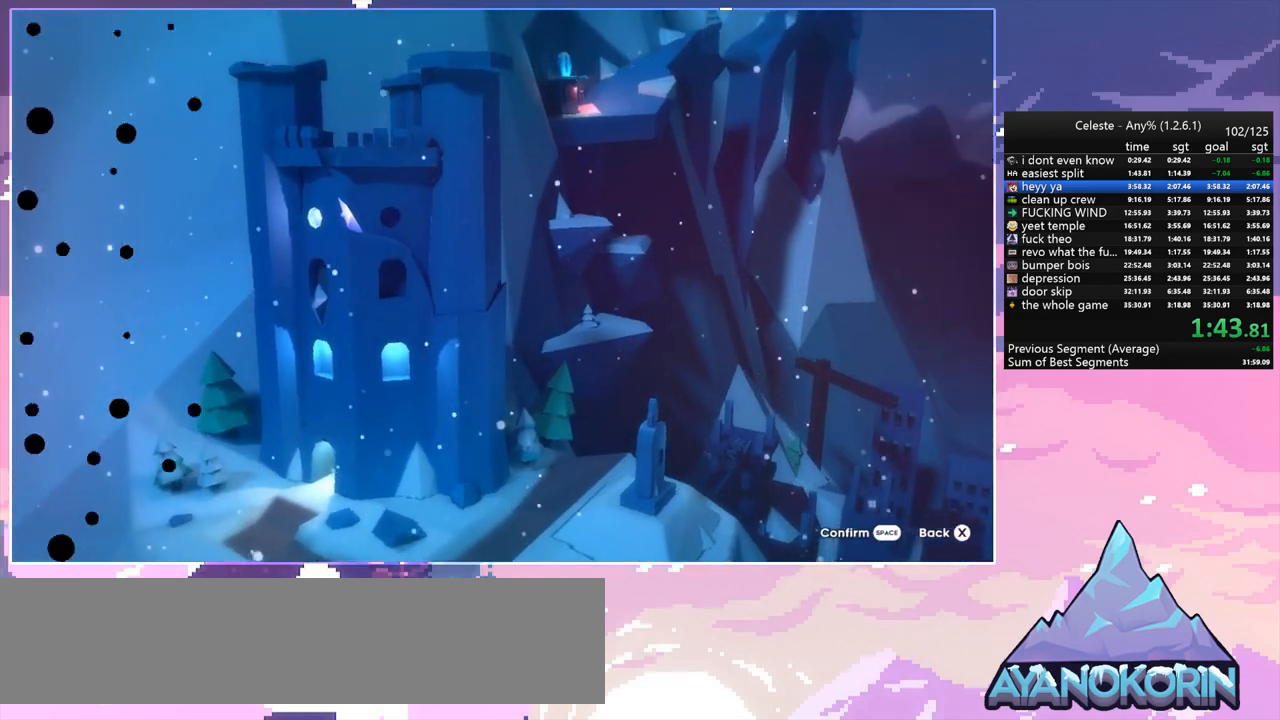
{"keys": [], "events": []}
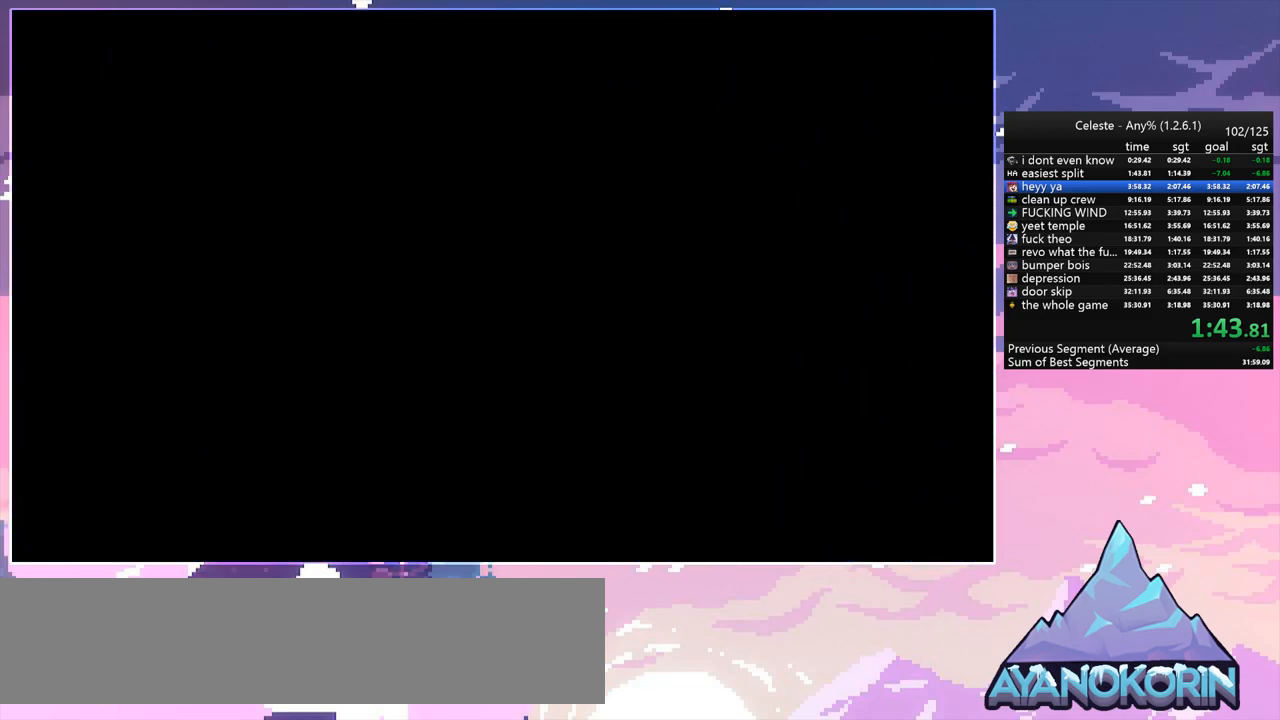
{"keys": [], "events": []}
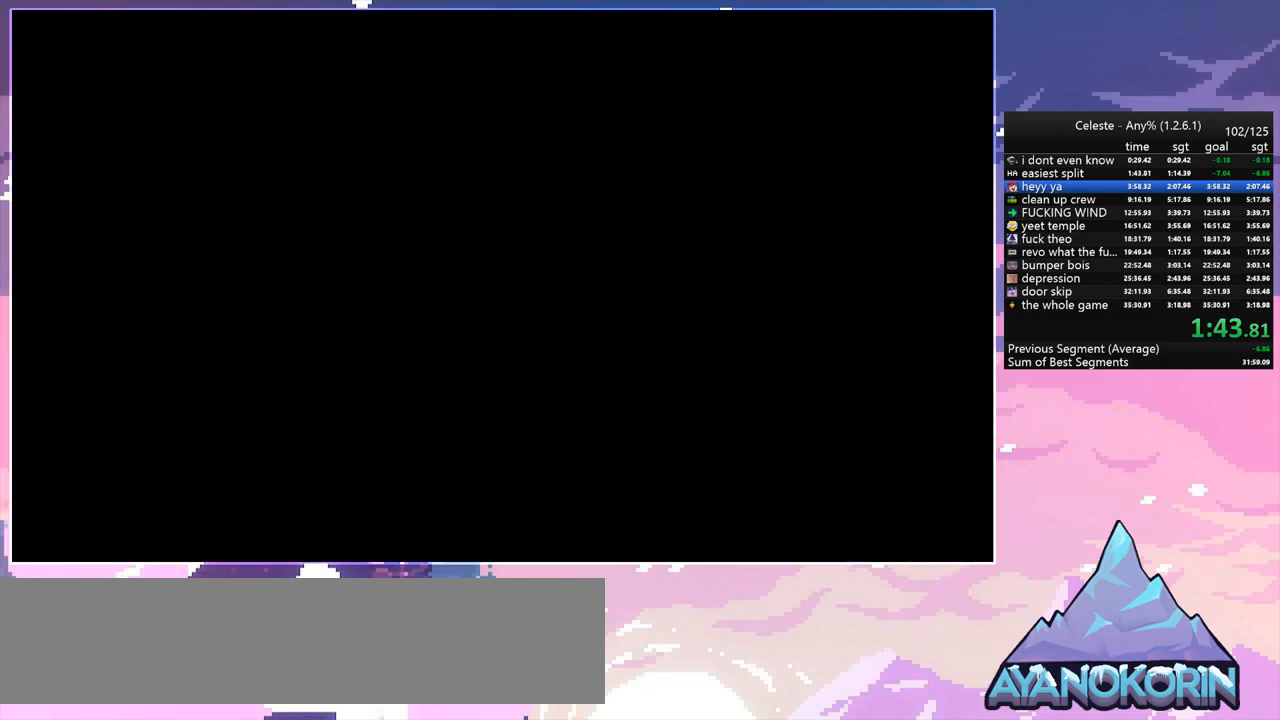
{"keys": [], "events": []}
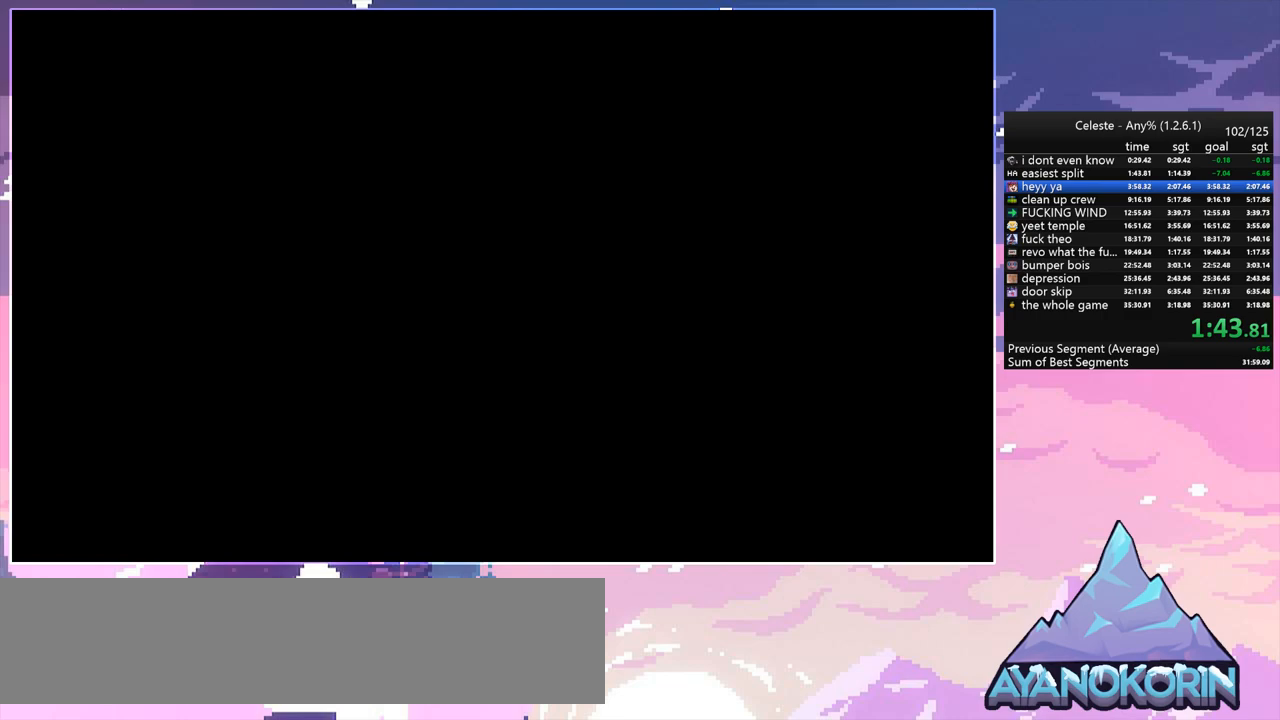
{"keys": [], "events": []}
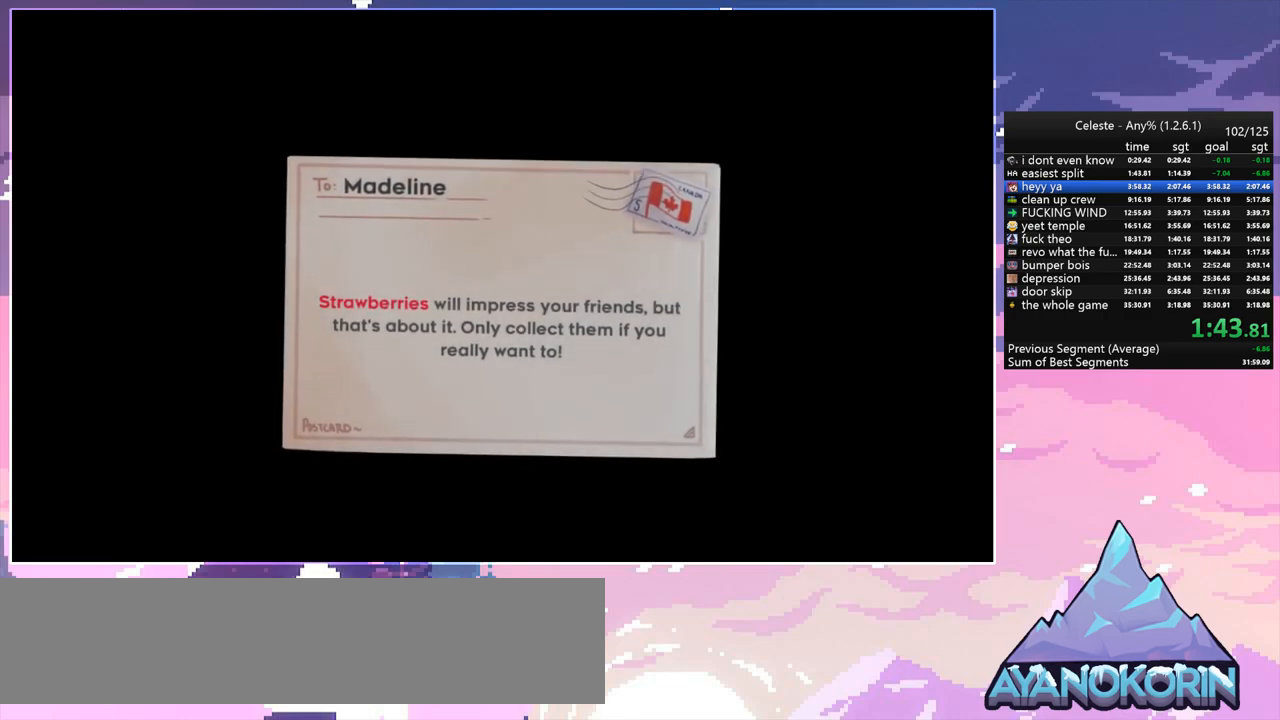
{"keys": [], "events": []}
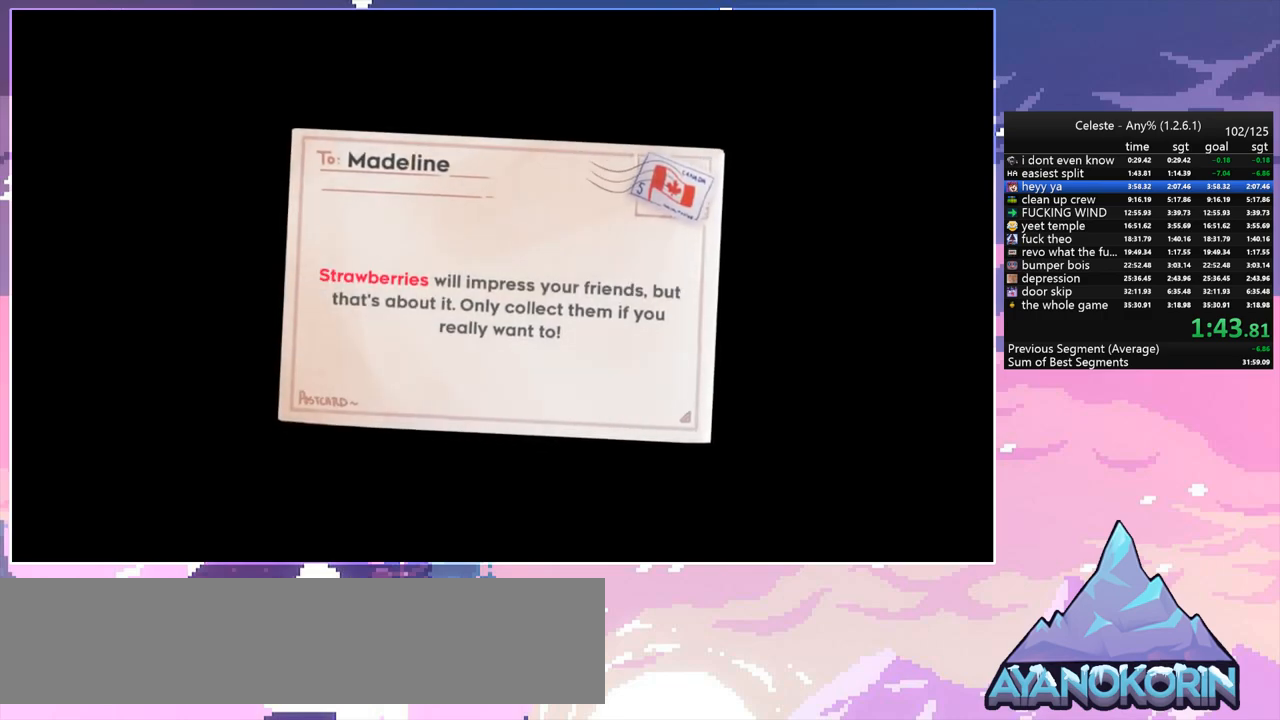
{"keys": [], "events": []}
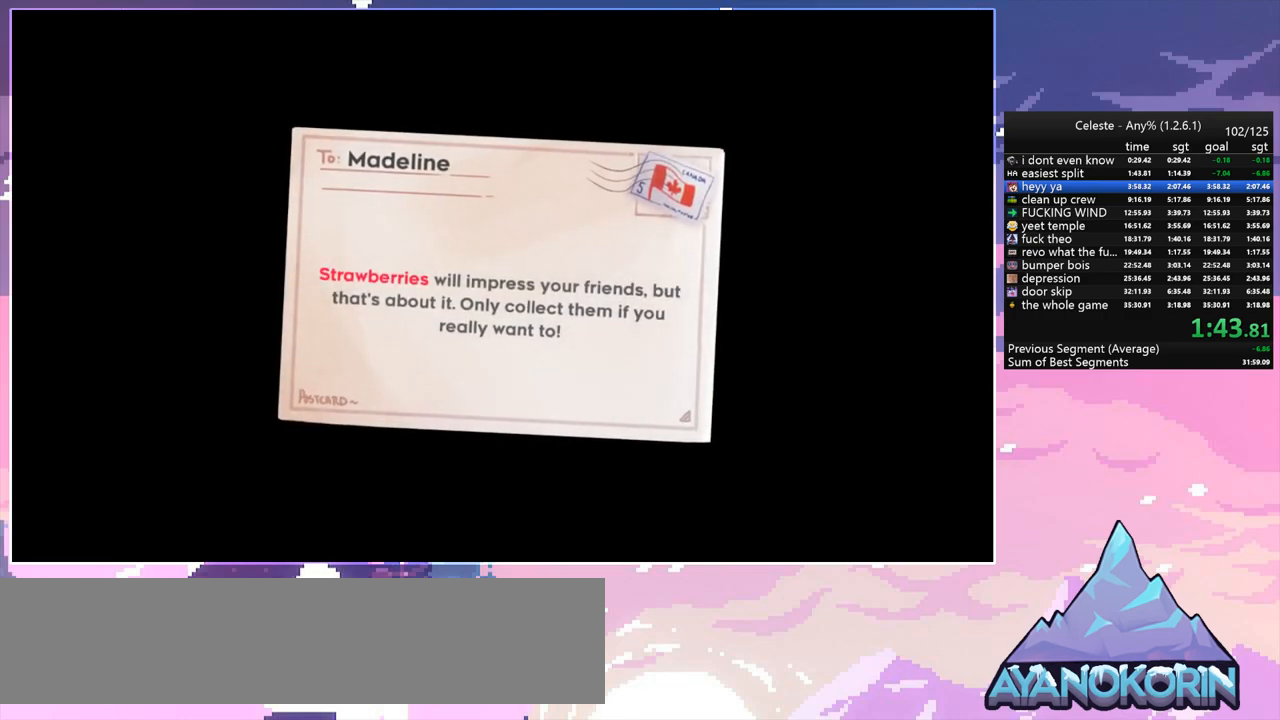
{"keys": [], "events": [[400, "jump", "down"], [483, "jump", "up"]]}
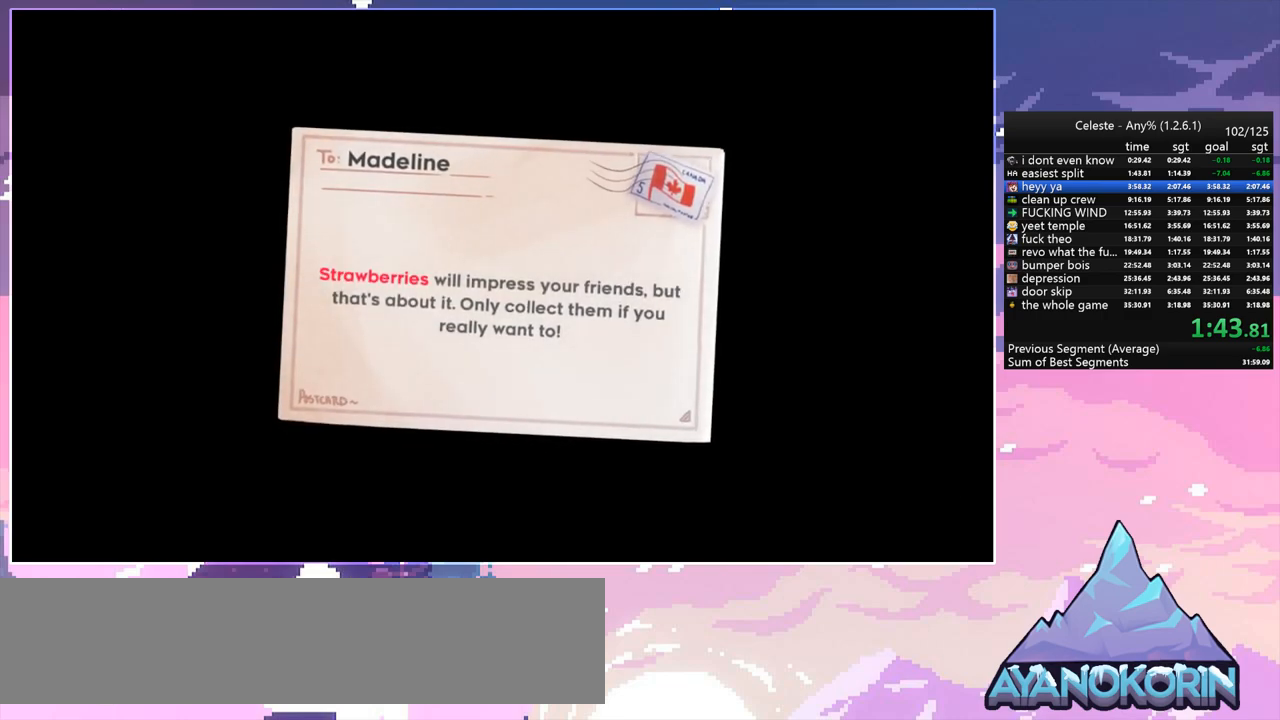
{"keys": [], "events": [[133, "jump", "down"], [217, "jump", "up"], [400, "jump", "down"], [450, "jump", "up"]]}
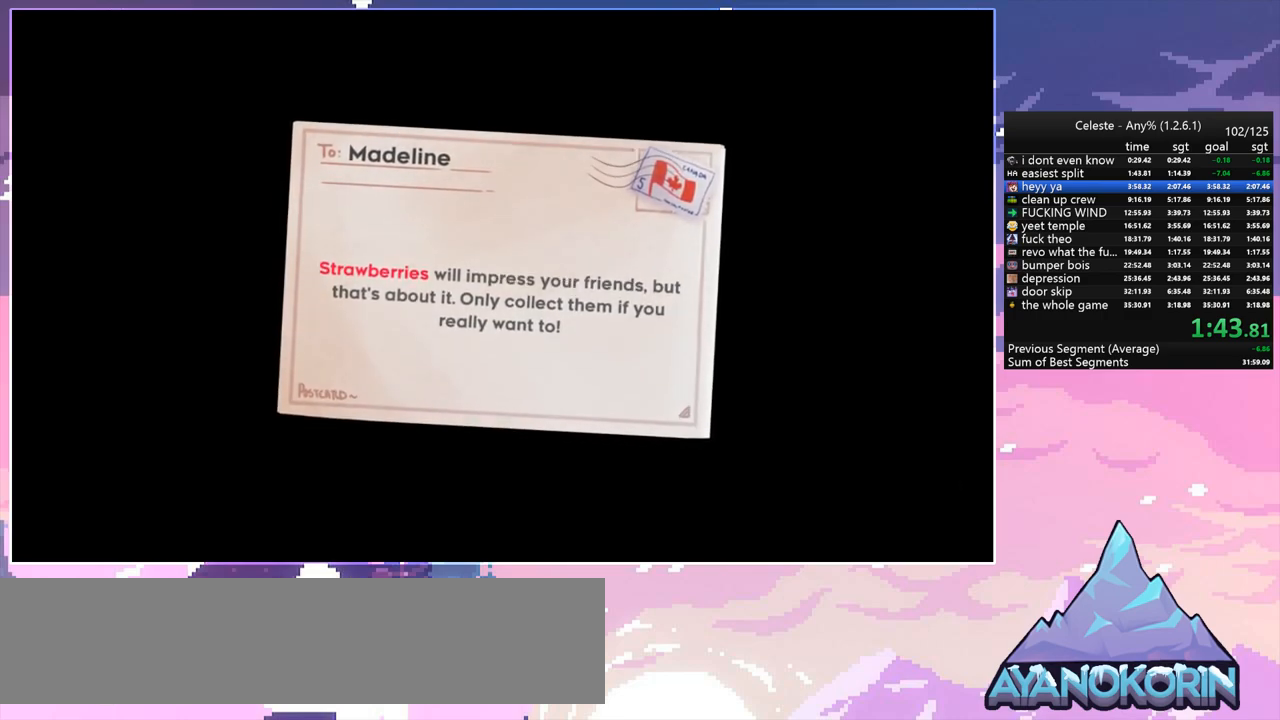
{"keys": [], "events": []}
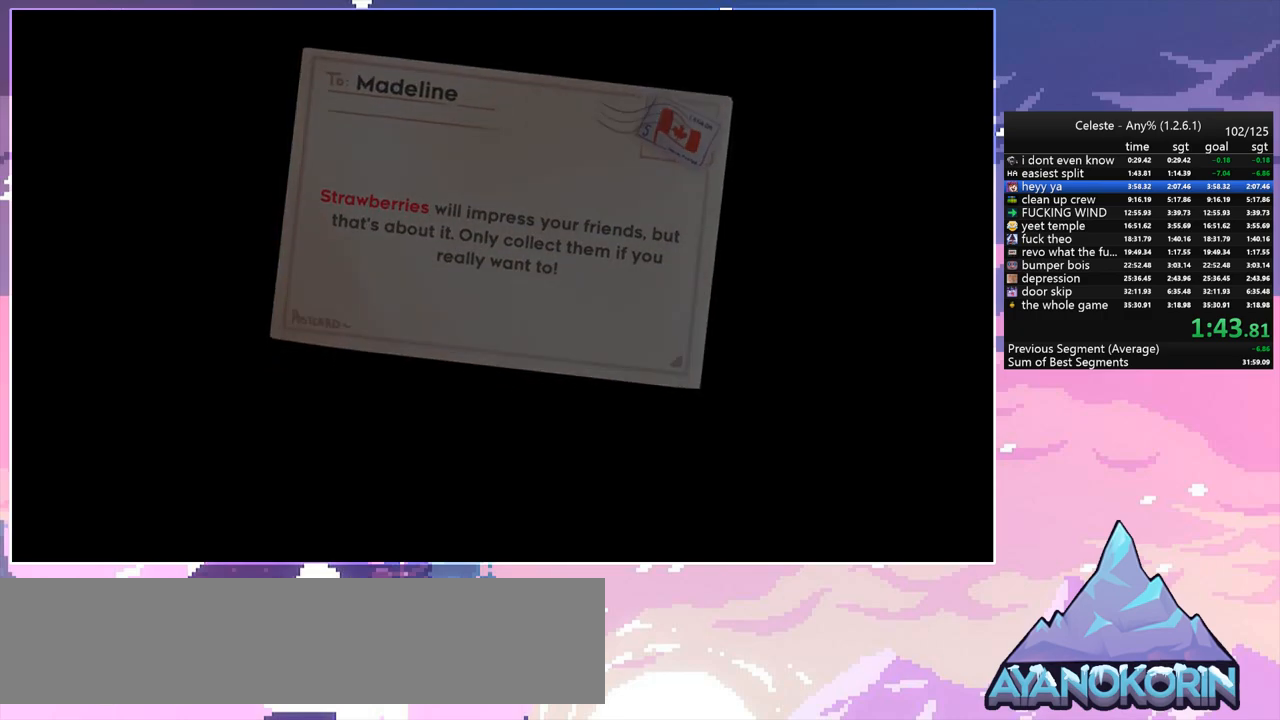
{"keys": [], "events": []}